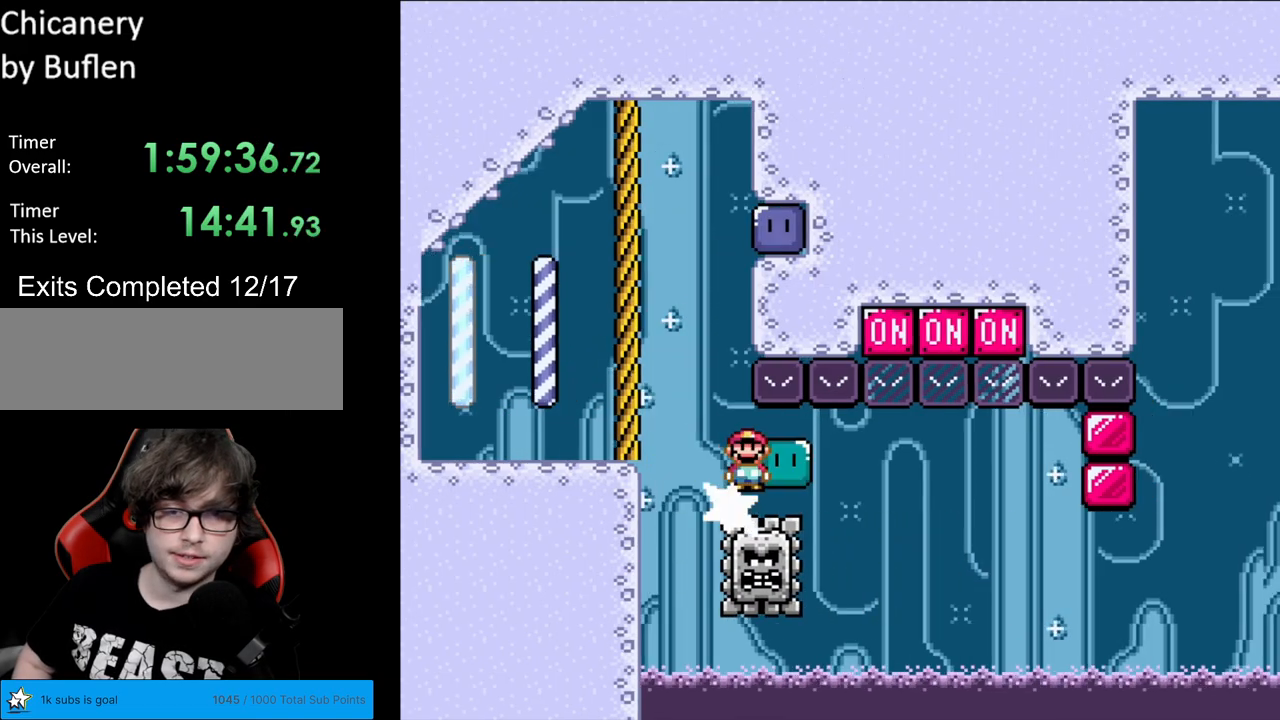
Gameplay with a controller (Nintendo layout); each line is a JSON object with the inputs held at the frame after it. "events" lists button and stick changes between this image and that frame as [ms after this image, input, new state], when the widget could be followed in between. Not read: L3 R3.
{"buttons": ["DPAD_UP"], "events": [[433, "DPAD_UP", "down"], [483, "X", "up"]]}
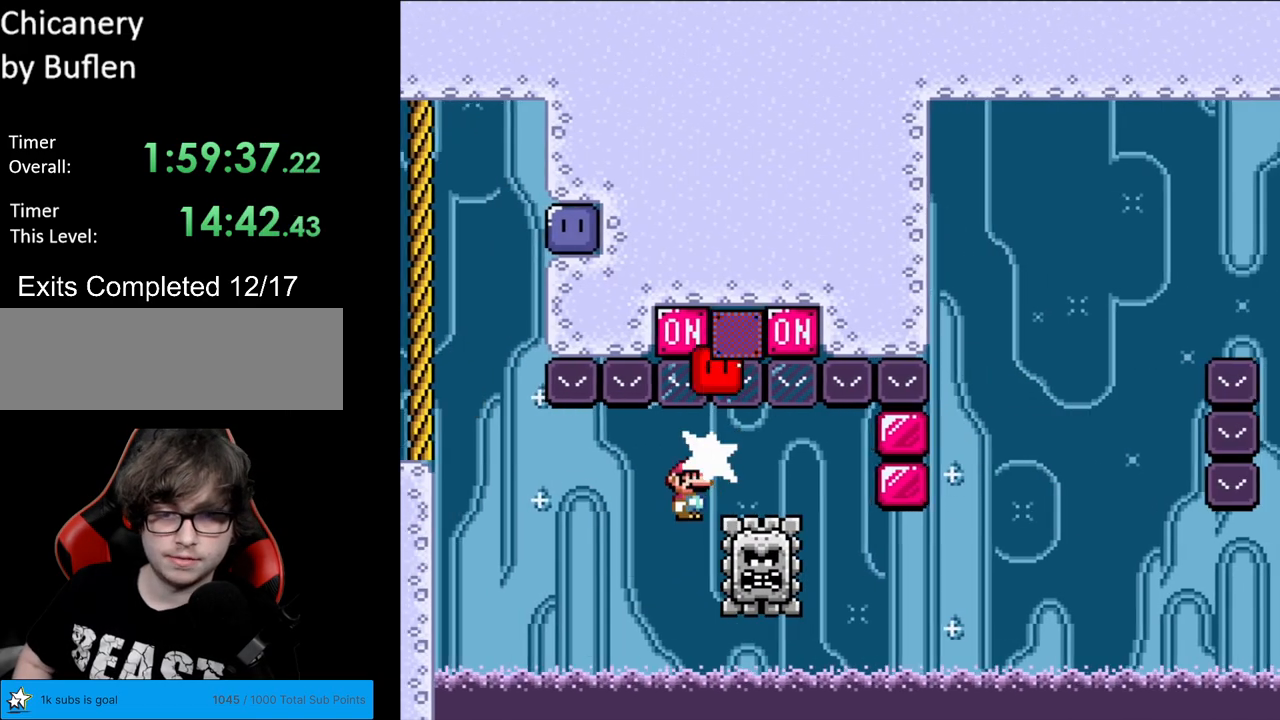
{"buttons": [], "events": [[50, "X", "down"], [67, "DPAD_UP", "up"], [217, "DPAD_RIGHT", "down"], [367, "DPAD_RIGHT", "up"], [417, "X", "up"]]}
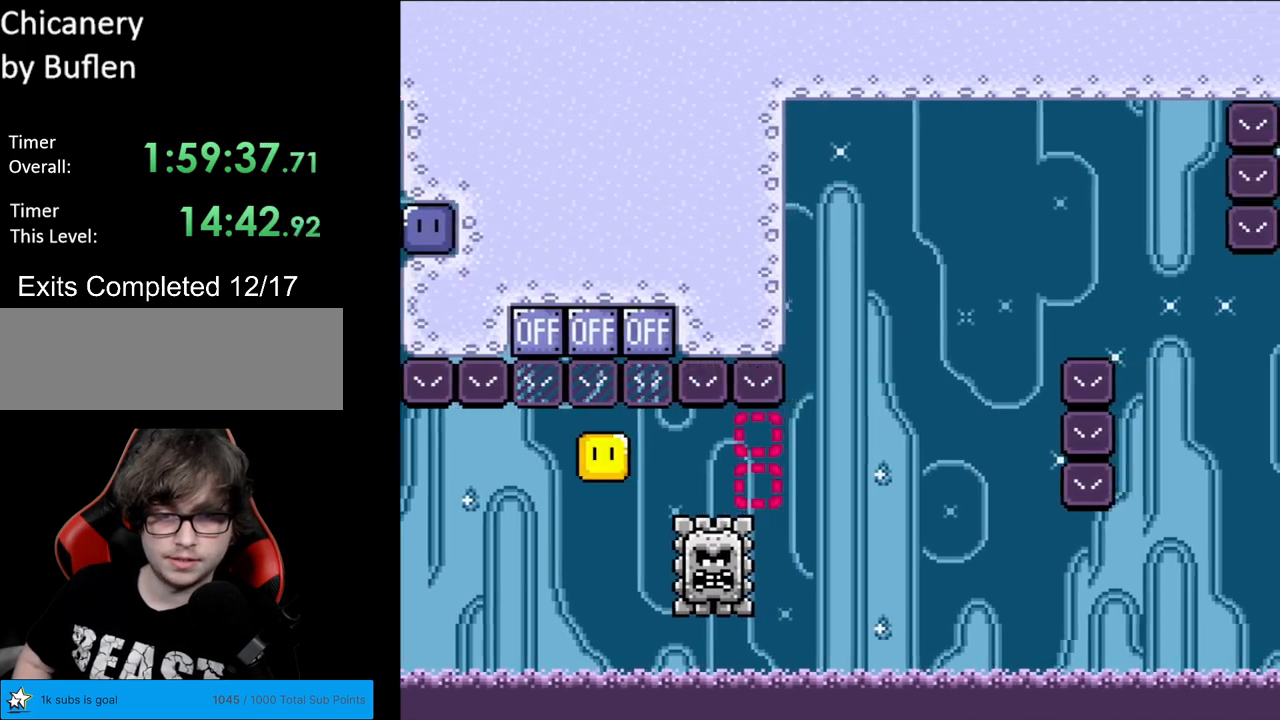
{"buttons": ["A"], "events": [[33, "A", "down"], [150, "A", "up"], [250, "A", "down"]]}
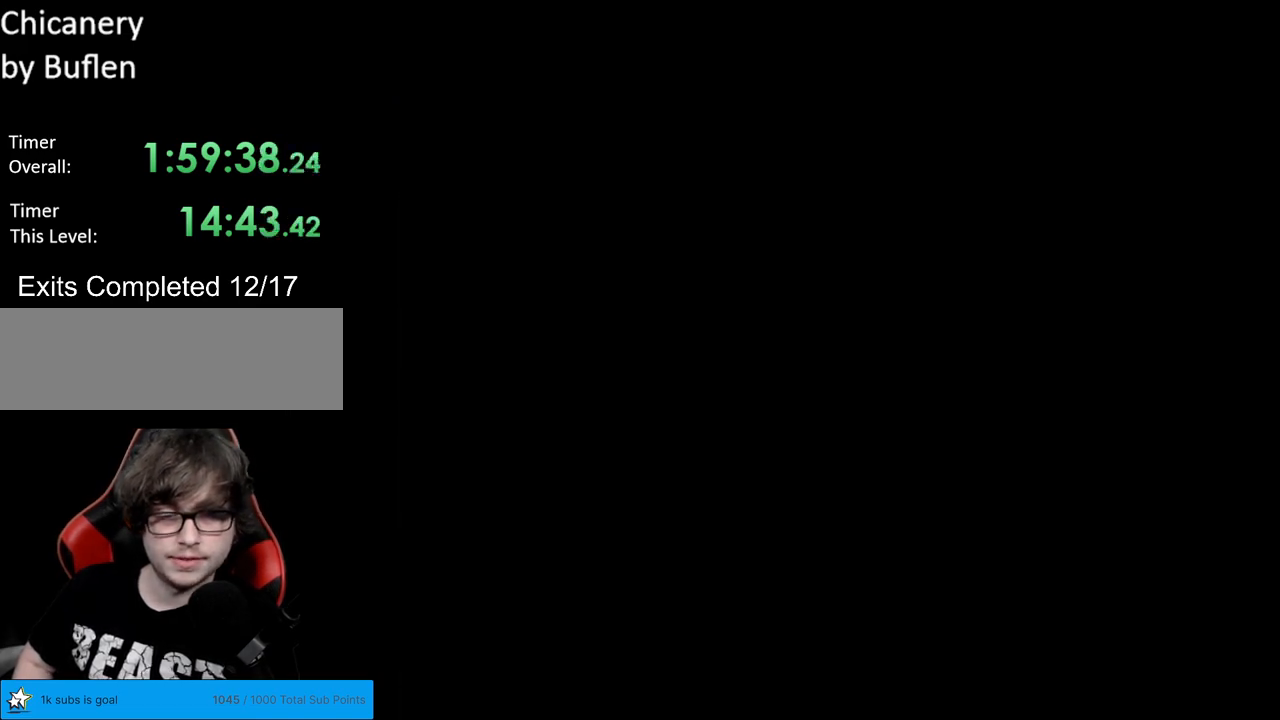
{"buttons": ["X"], "events": [[33, "A", "up"], [283, "X", "down"]]}
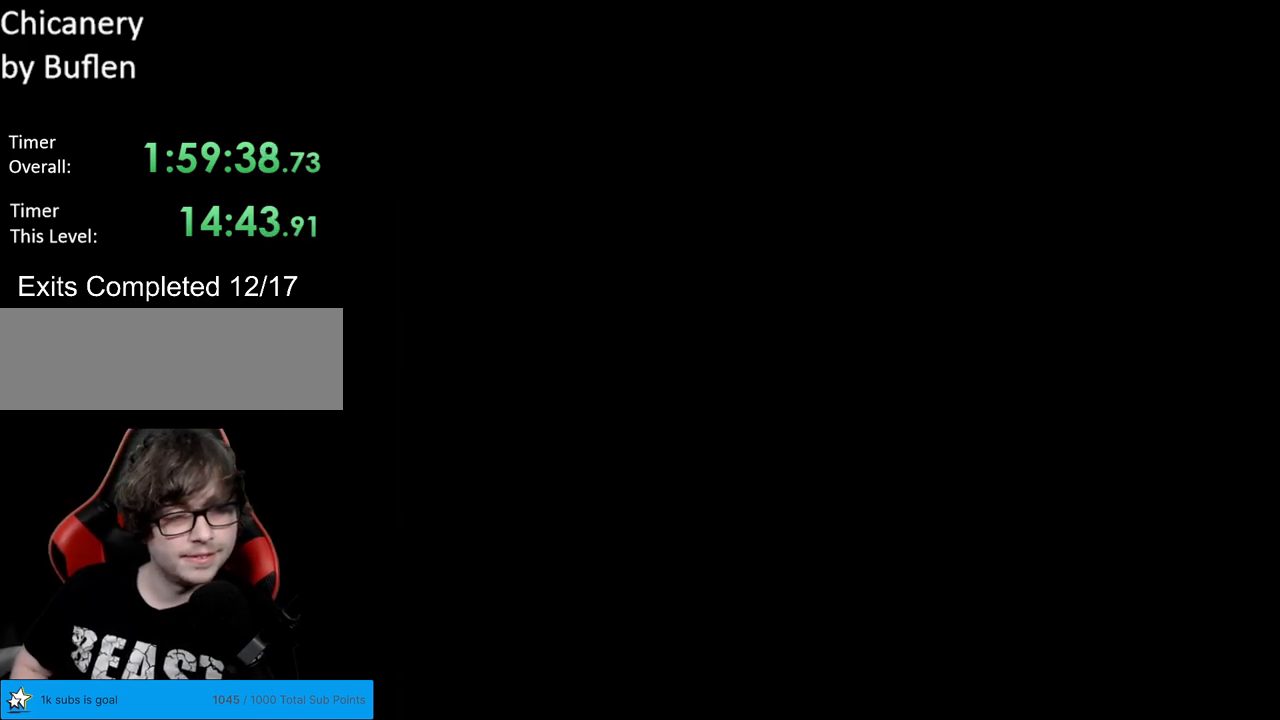
{"buttons": ["X", "DPAD_RIGHT"], "events": [[117, "DPAD_RIGHT", "down"]]}
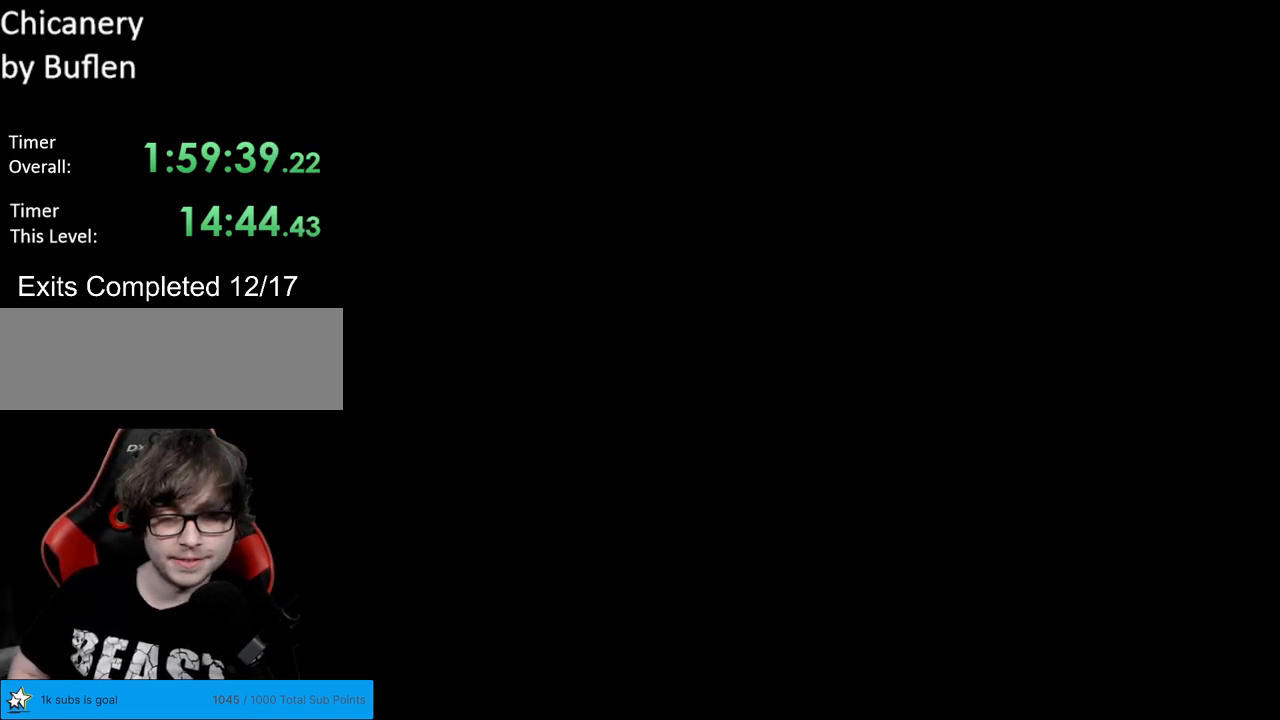
{"buttons": ["X", "DPAD_RIGHT"], "events": []}
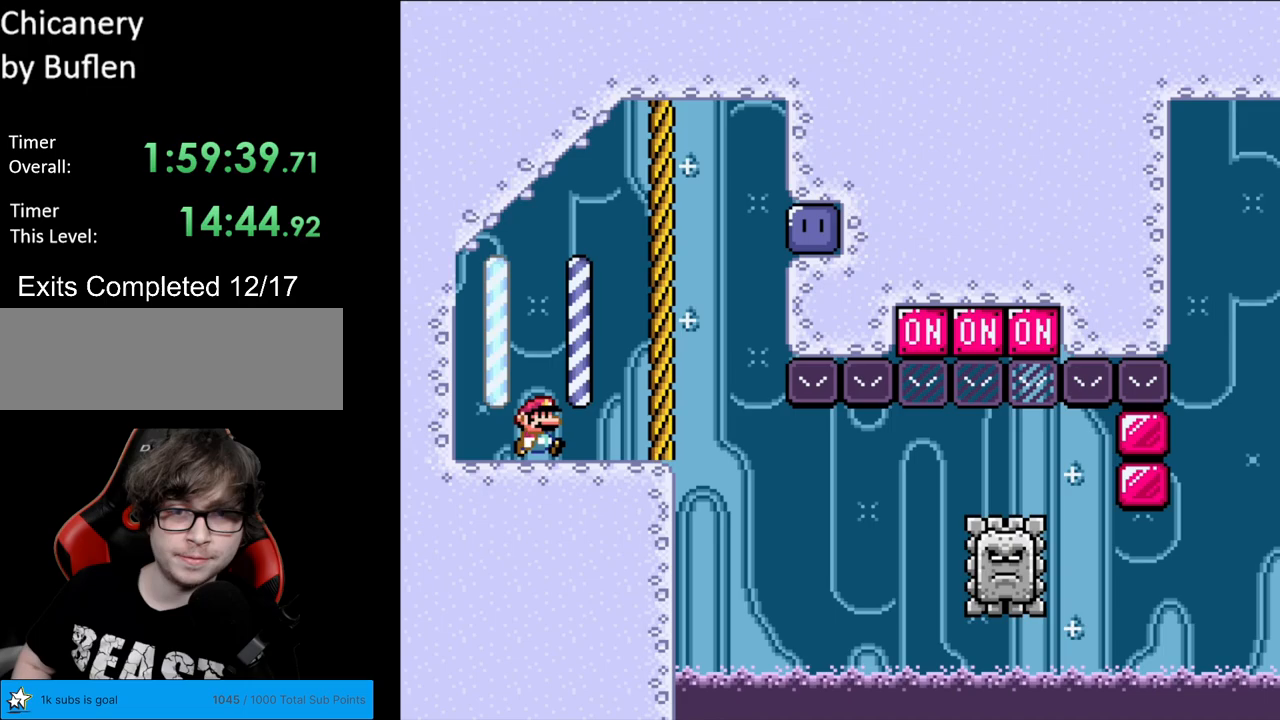
{"buttons": ["A", "X", "DPAD_RIGHT"], "events": [[317, "A", "down"]]}
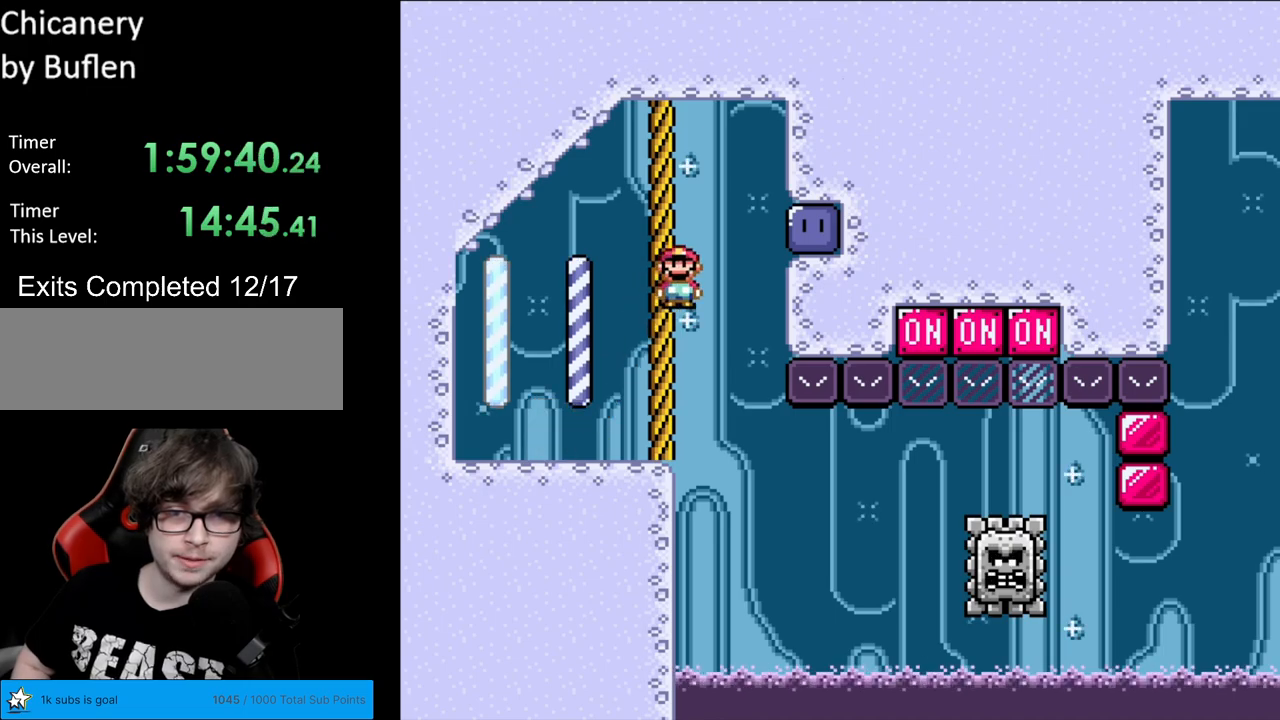
{"buttons": ["X", "DPAD_LEFT"], "events": [[283, "DPAD_LEFT", "down"], [283, "DPAD_RIGHT", "up"], [333, "A", "up"]]}
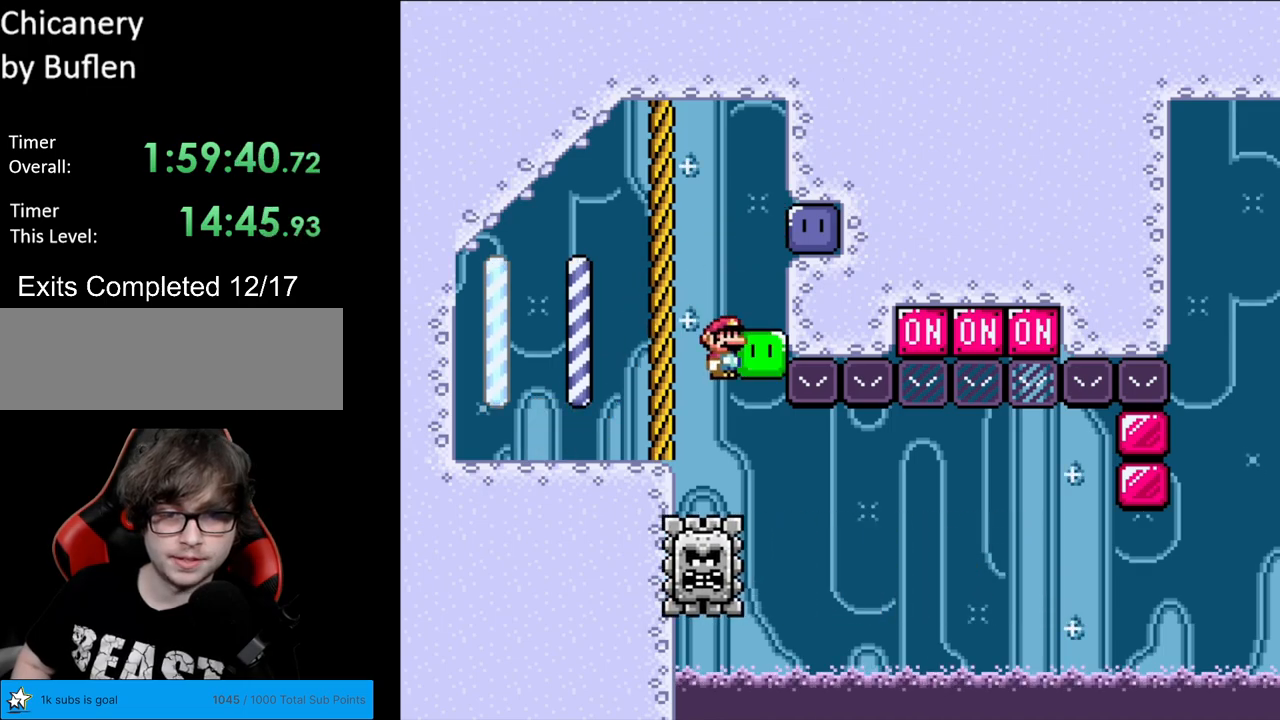
{"buttons": ["X"], "events": [[33, "DPAD_LEFT", "up"], [167, "DPAD_RIGHT", "down"], [467, "DPAD_RIGHT", "up"]]}
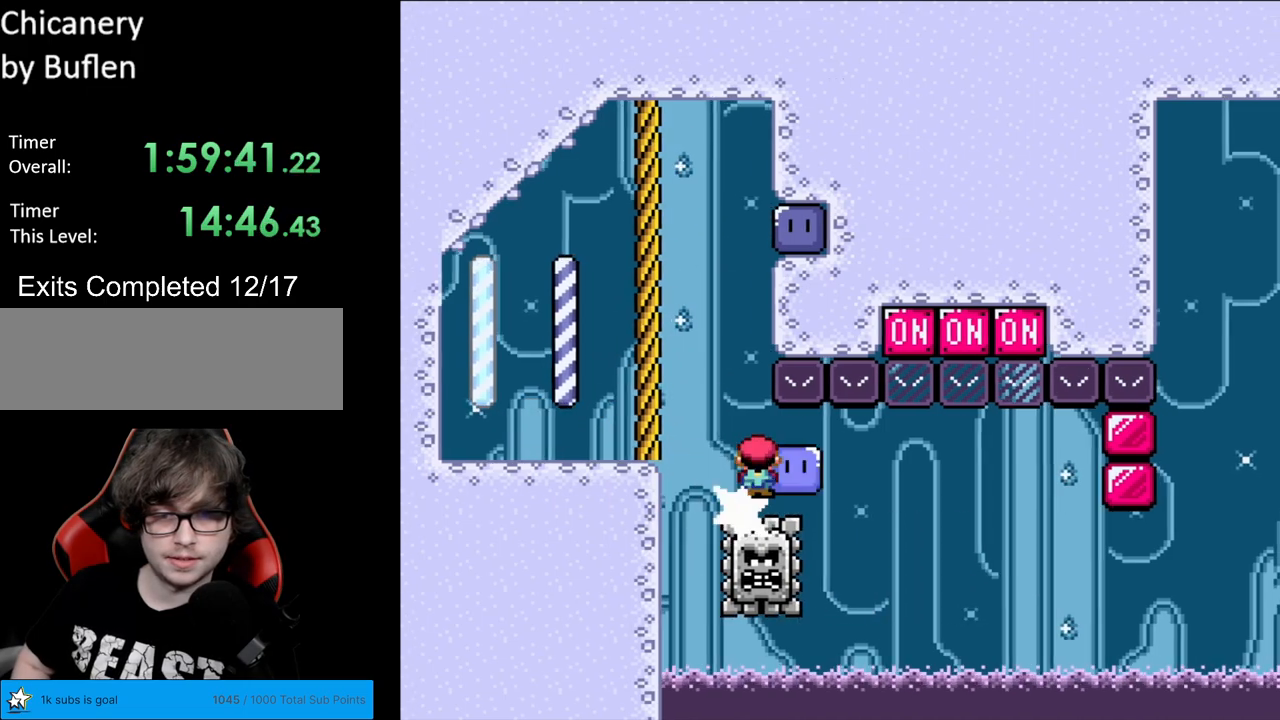
{"buttons": ["DPAD_UP"], "events": [[433, "DPAD_UP", "down"], [500, "X", "up"]]}
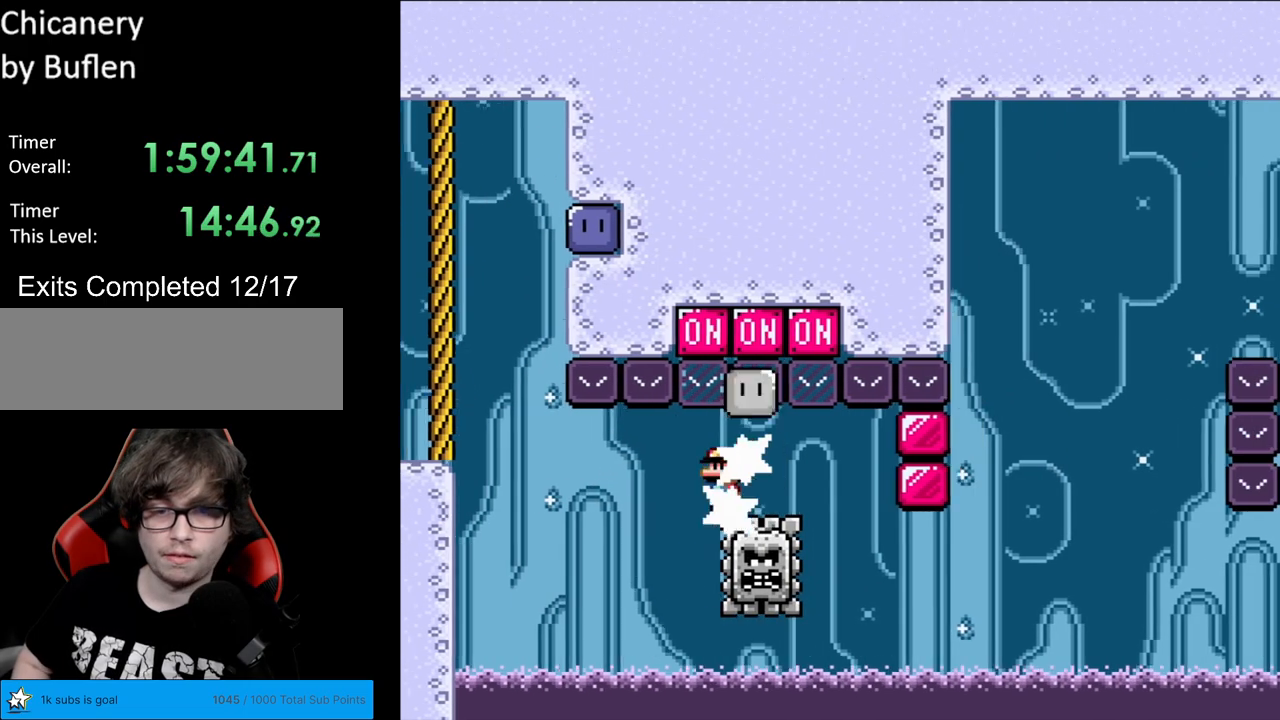
{"buttons": ["X", "DPAD_RIGHT"], "events": [[50, "X", "down"], [100, "DPAD_UP", "up"], [367, "DPAD_RIGHT", "down"]]}
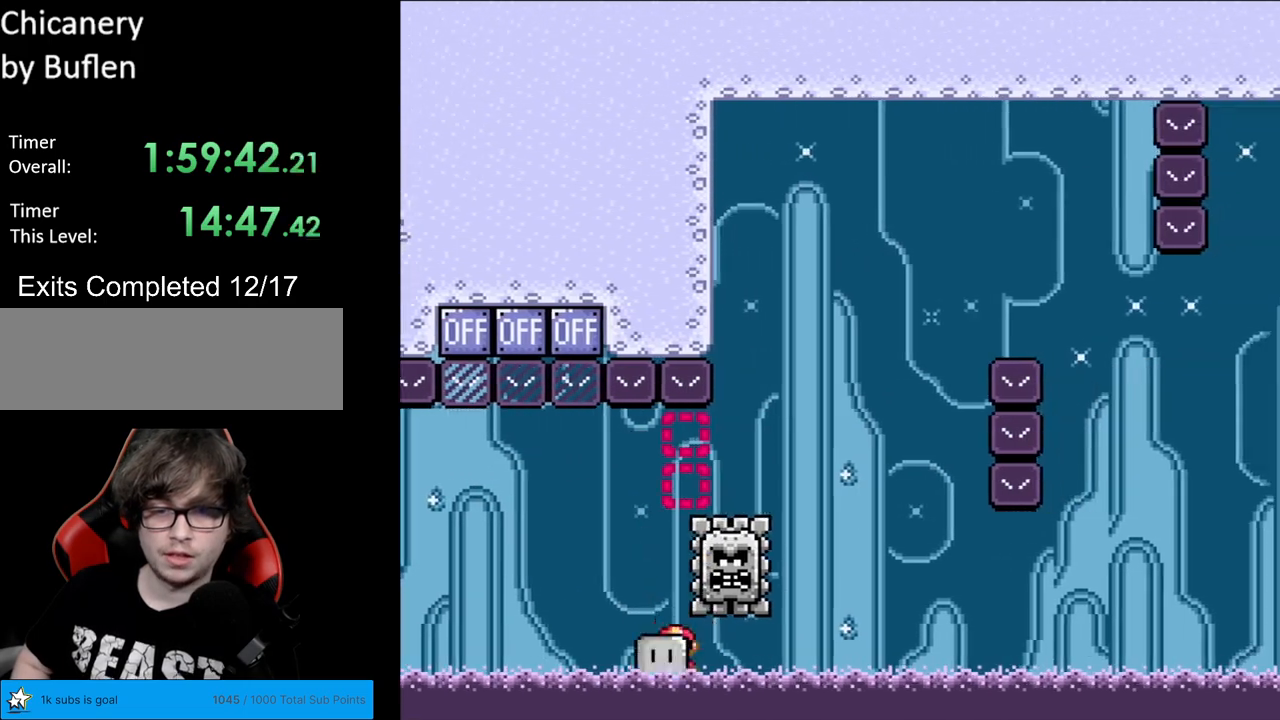
{"buttons": ["A"], "events": [[250, "DPAD_RIGHT", "up"], [333, "X", "up"], [400, "A", "down"]]}
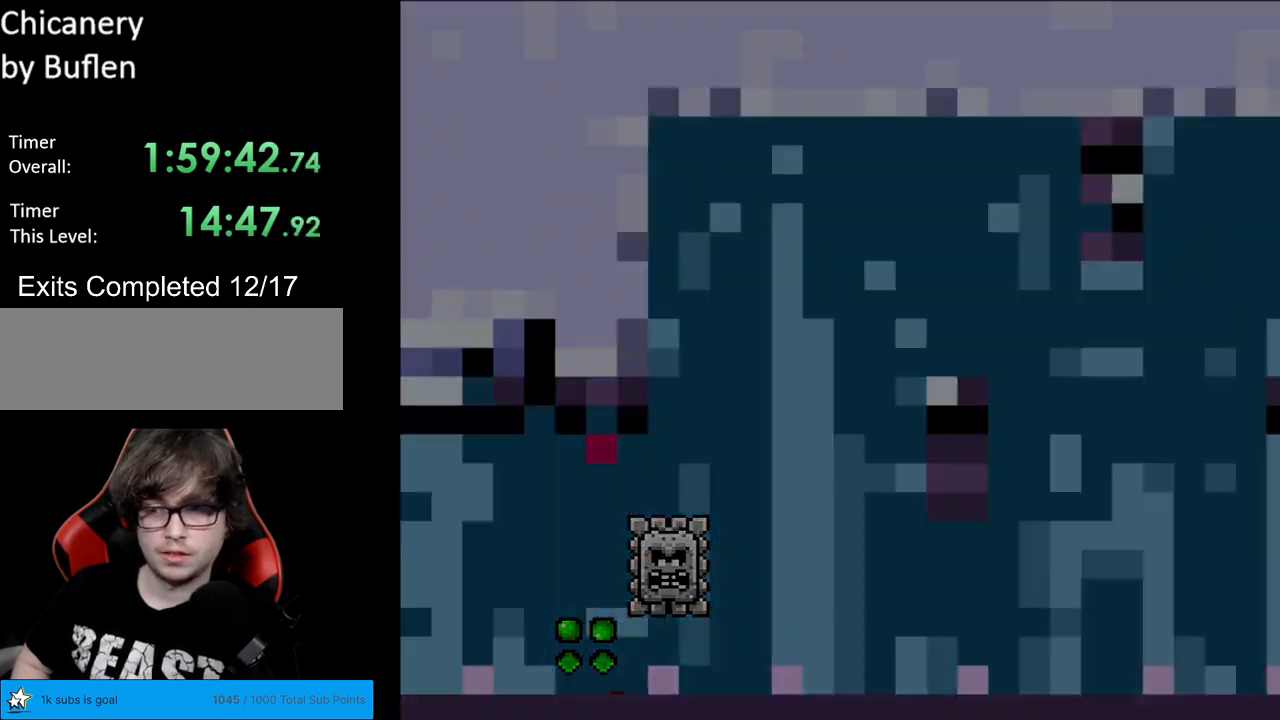
{"buttons": [], "events": [[17, "A", "up"], [100, "A", "down"], [267, "A", "up"], [283, "A", "down"], [383, "A", "up"]]}
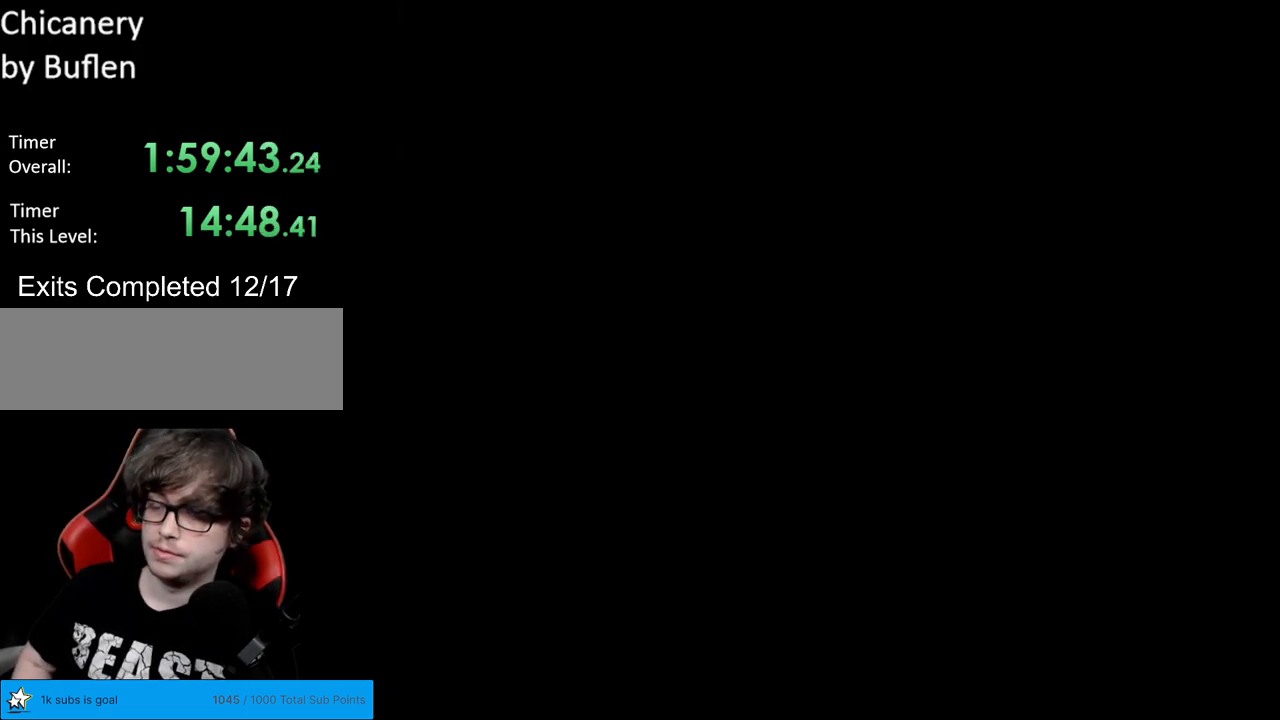
{"buttons": ["X", "DPAD_RIGHT"], "events": [[217, "X", "down"], [400, "DPAD_RIGHT", "down"]]}
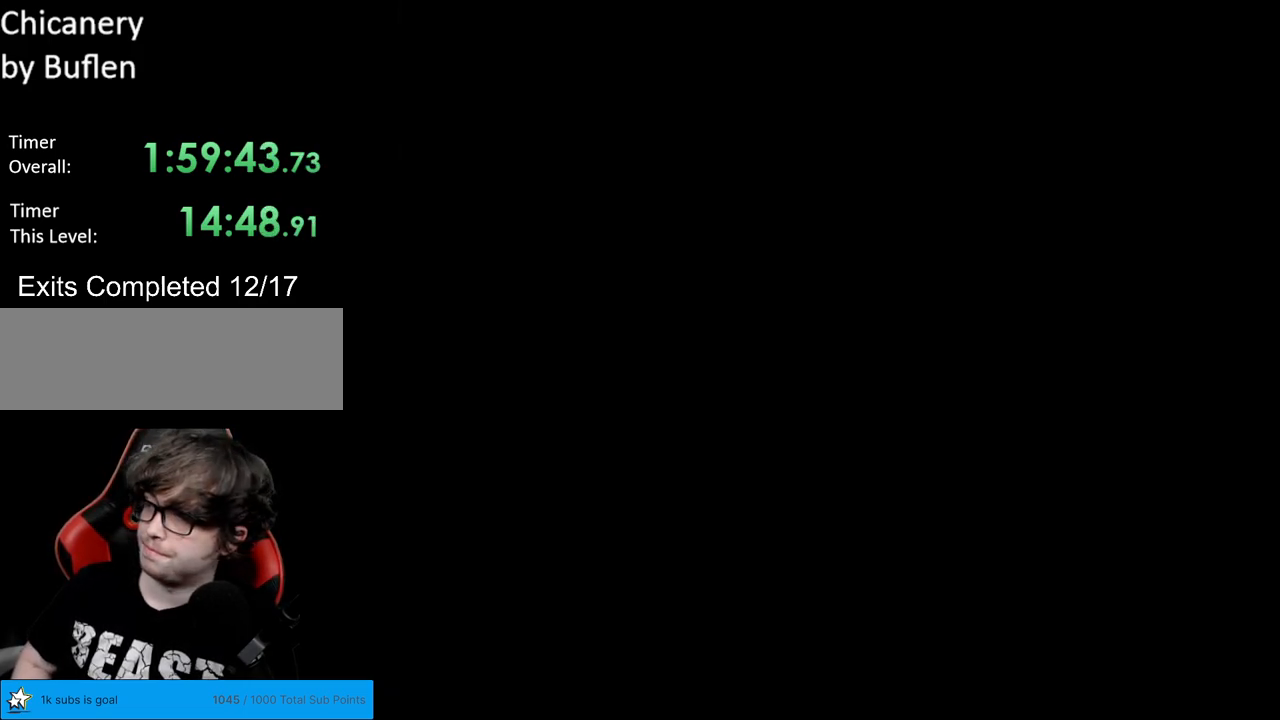
{"buttons": ["X", "DPAD_RIGHT"], "events": []}
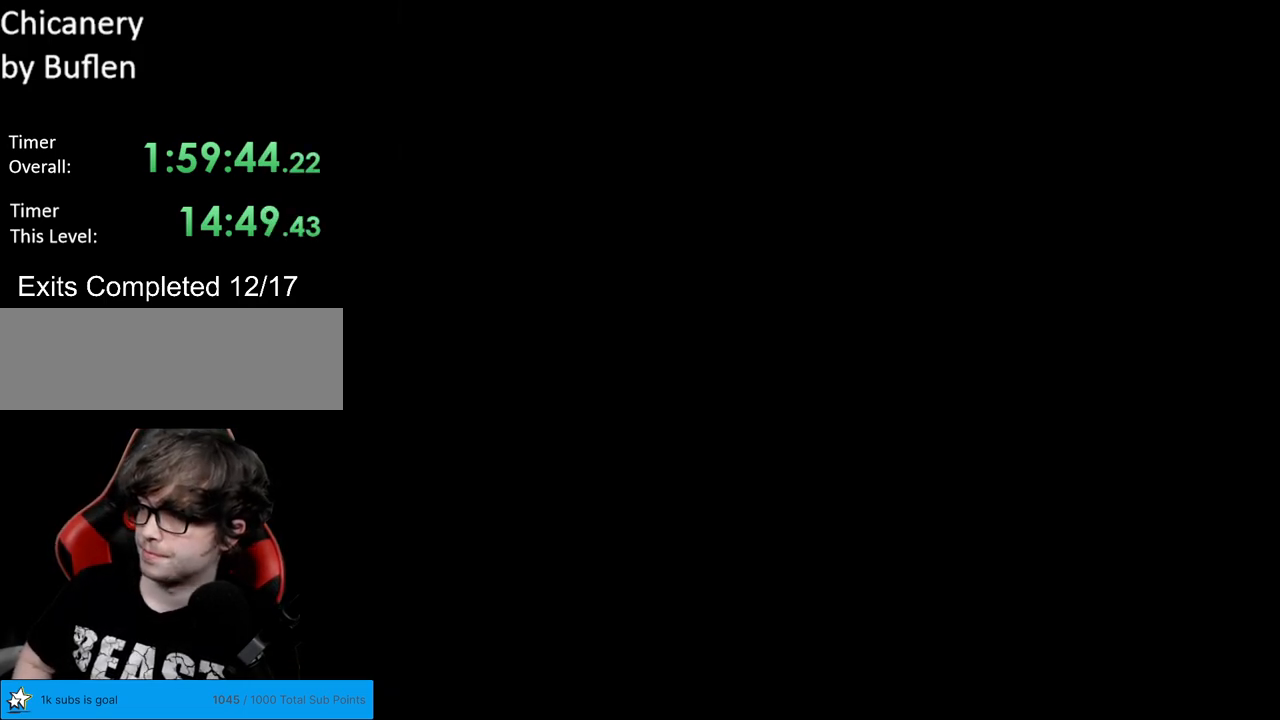
{"buttons": ["X", "DPAD_RIGHT"], "events": []}
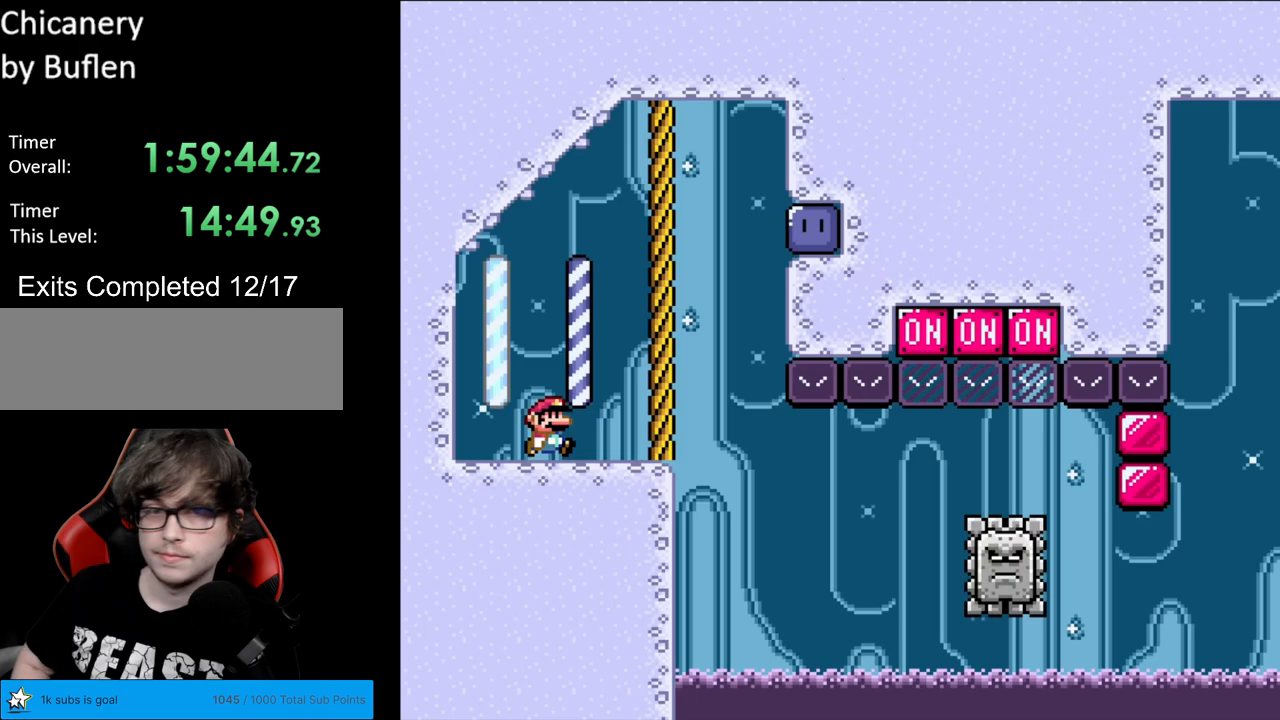
{"buttons": ["A", "X", "DPAD_RIGHT"], "events": [[233, "A", "down"]]}
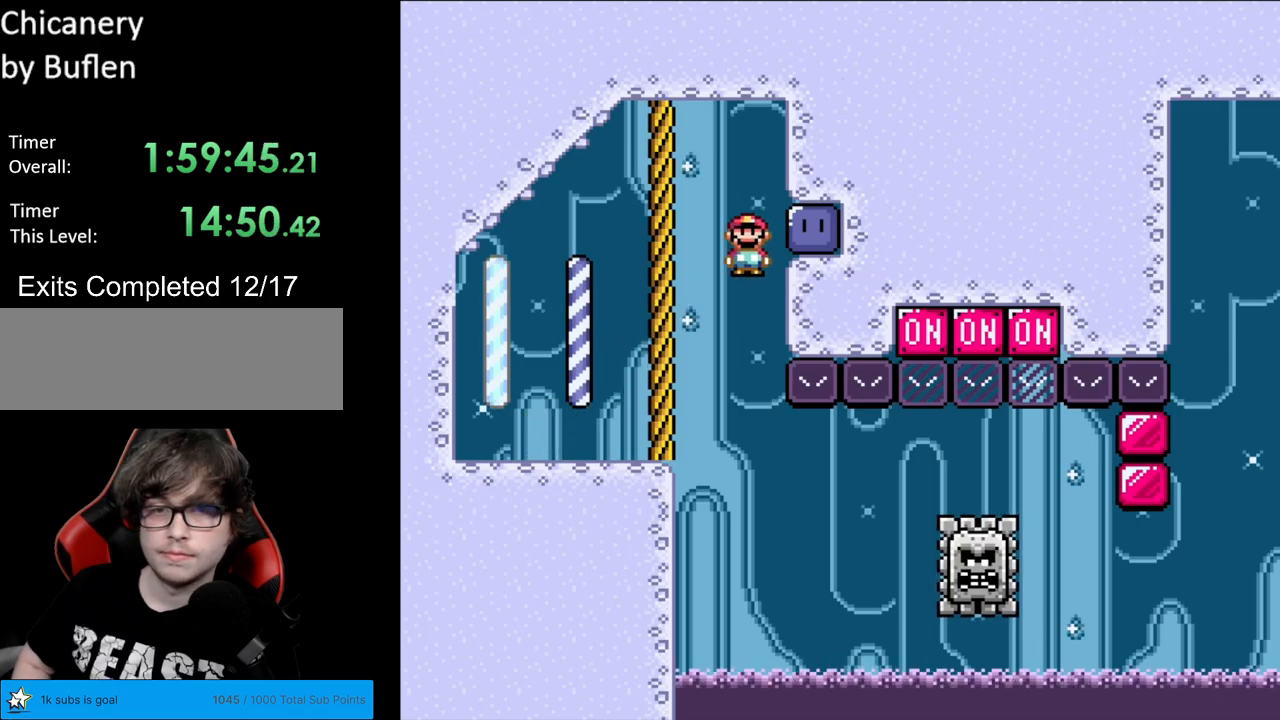
{"buttons": ["X", "DPAD_RIGHT"], "events": [[150, "DPAD_RIGHT", "up"], [167, "DPAD_LEFT", "down"], [300, "A", "up"], [400, "DPAD_LEFT", "up"], [500, "DPAD_RIGHT", "down"]]}
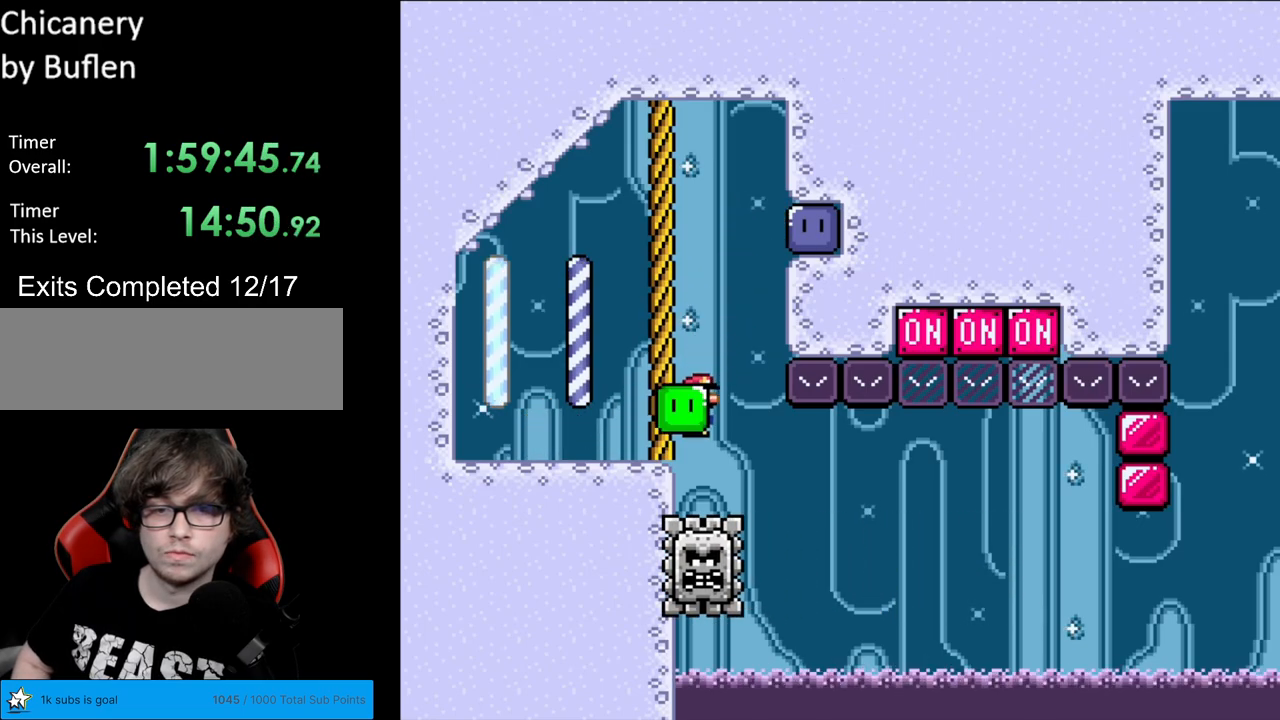
{"buttons": ["X"], "events": [[367, "DPAD_RIGHT", "up"]]}
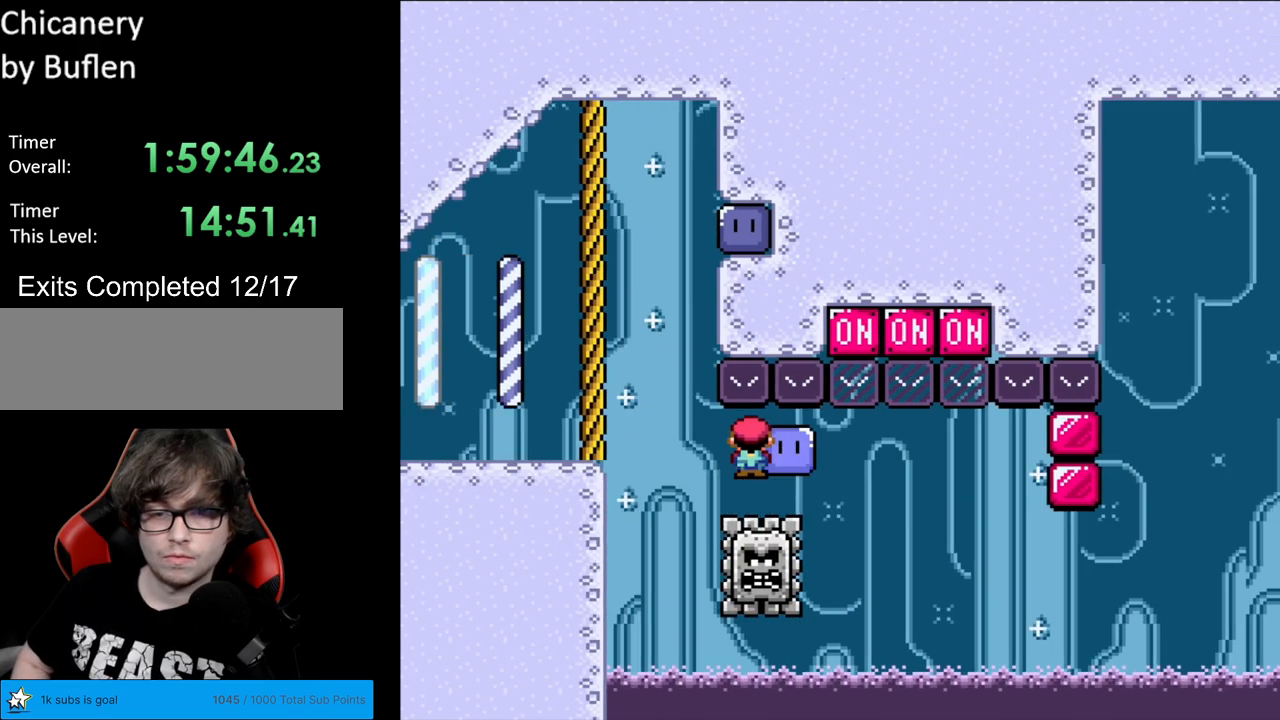
{"buttons": ["X"], "events": [[317, "DPAD_UP", "down"], [350, "X", "up"], [417, "X", "down"], [500, "DPAD_UP", "up"]]}
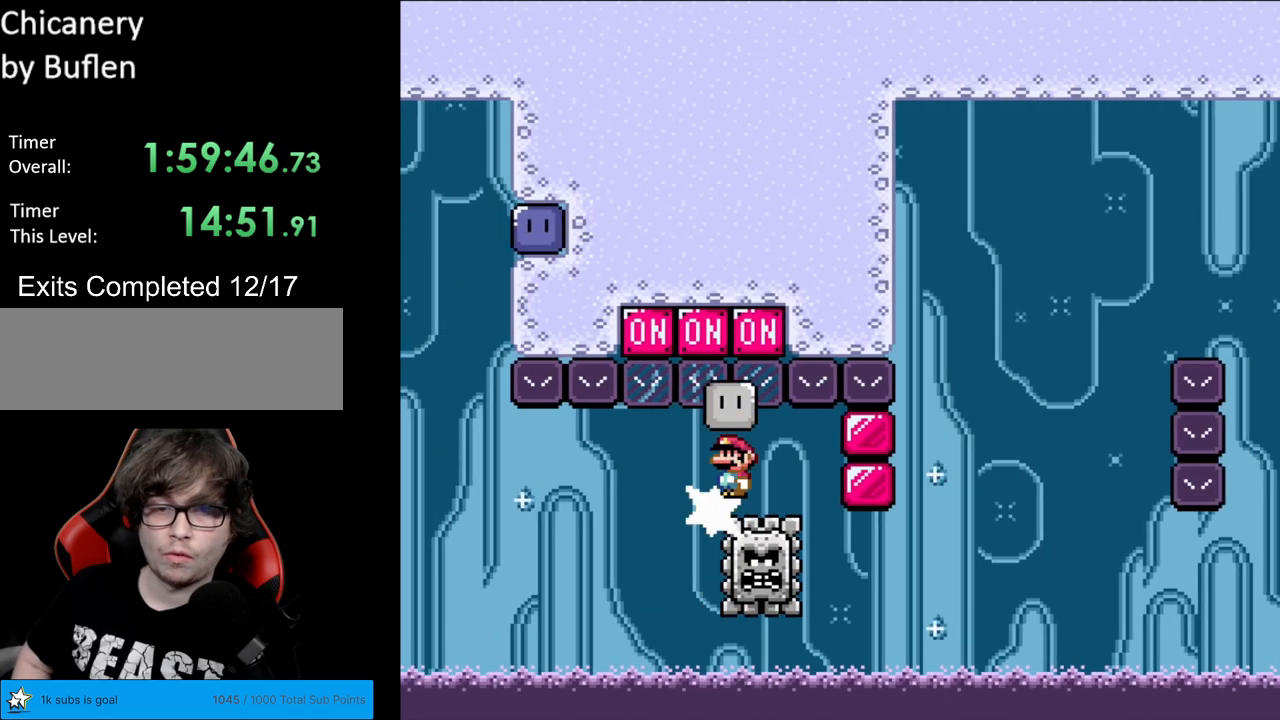
{"buttons": ["X", "DPAD_RIGHT"], "events": [[333, "DPAD_RIGHT", "down"]]}
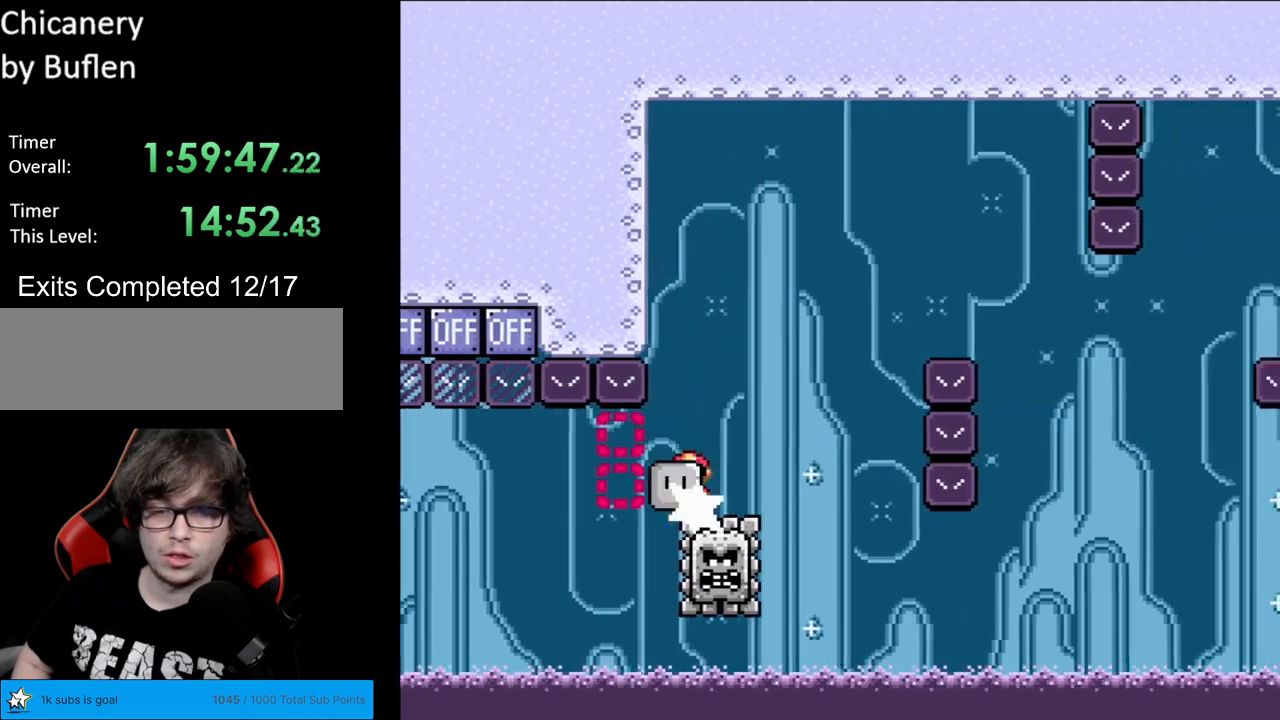
{"buttons": ["X", "DPAD_RIGHT"], "events": [[33, "A", "down"], [500, "A", "up"]]}
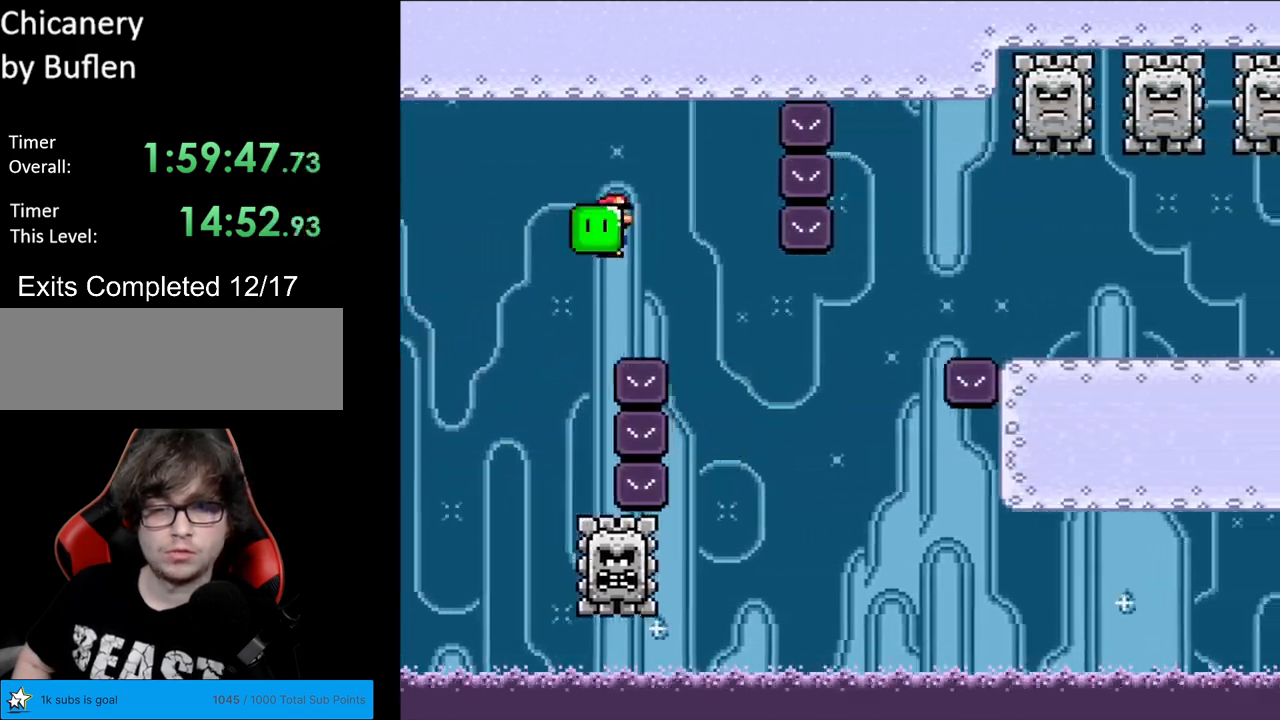
{"buttons": ["A", "X", "DPAD_RIGHT"], "events": [[350, "A", "down"]]}
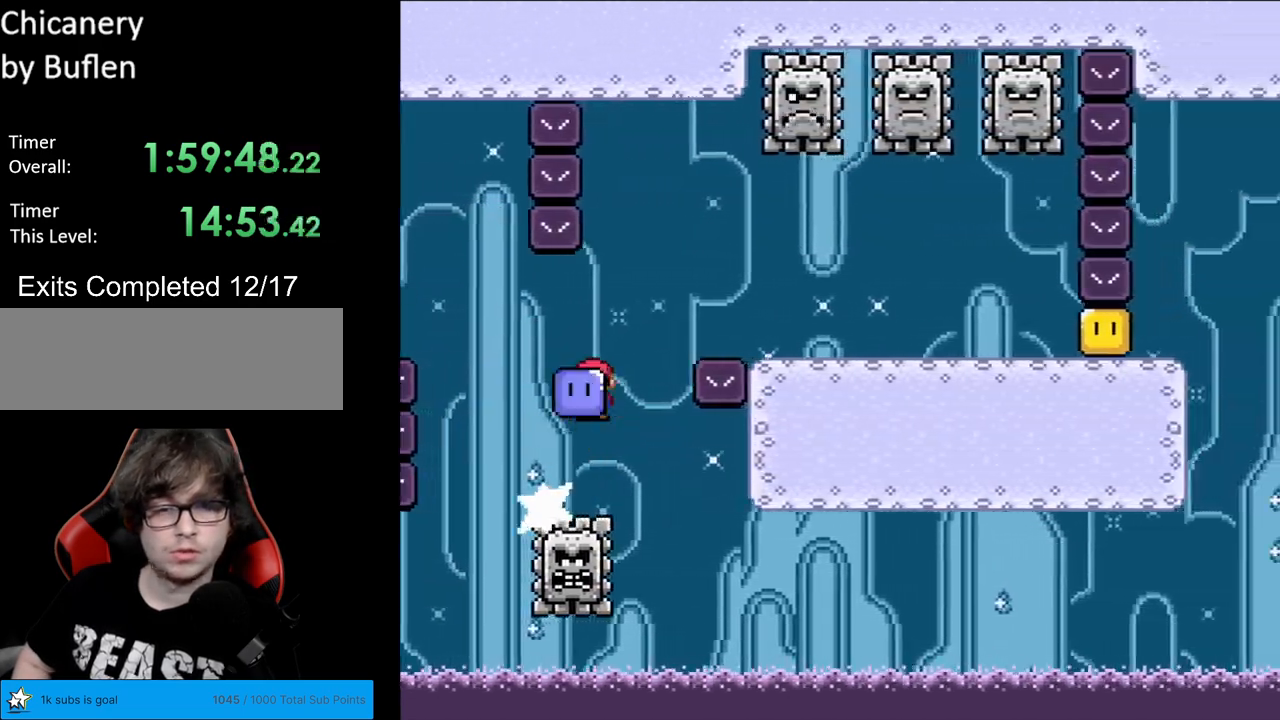
{"buttons": ["X", "DPAD_RIGHT"], "events": [[217, "A", "up"]]}
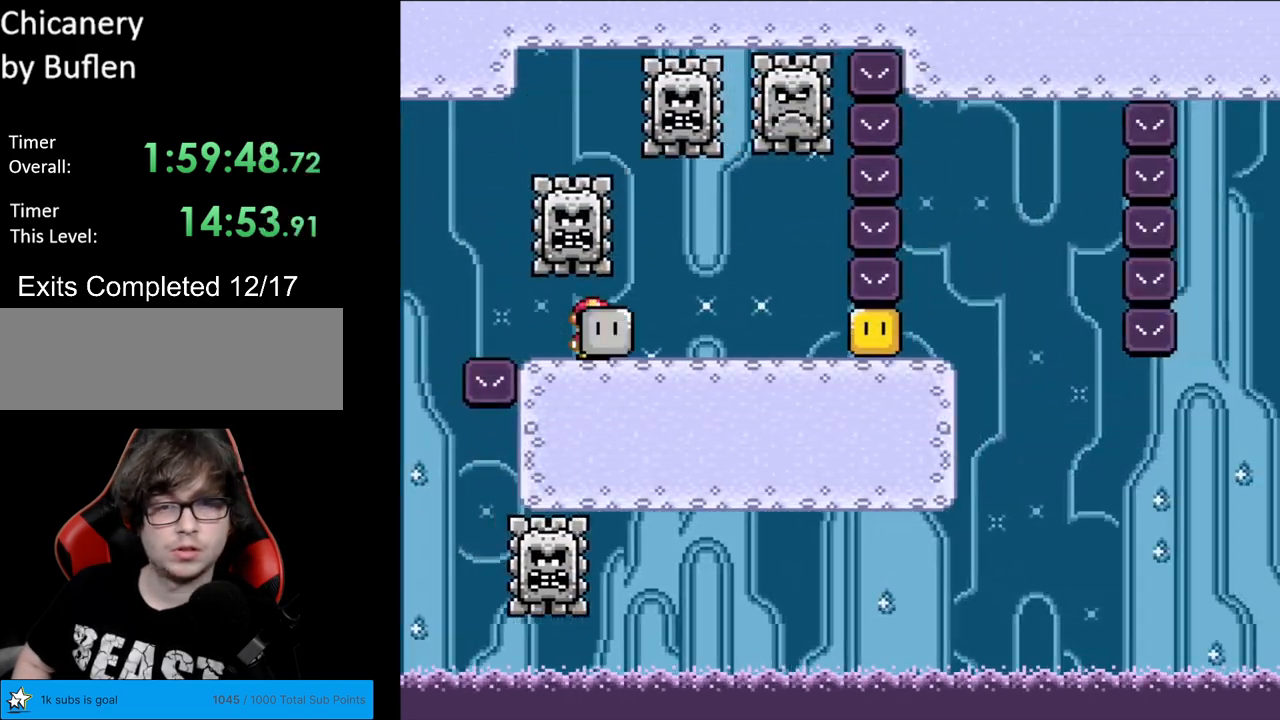
{"buttons": ["X", "DPAD_RIGHT"], "events": [[183, "X", "up"], [267, "X", "down"]]}
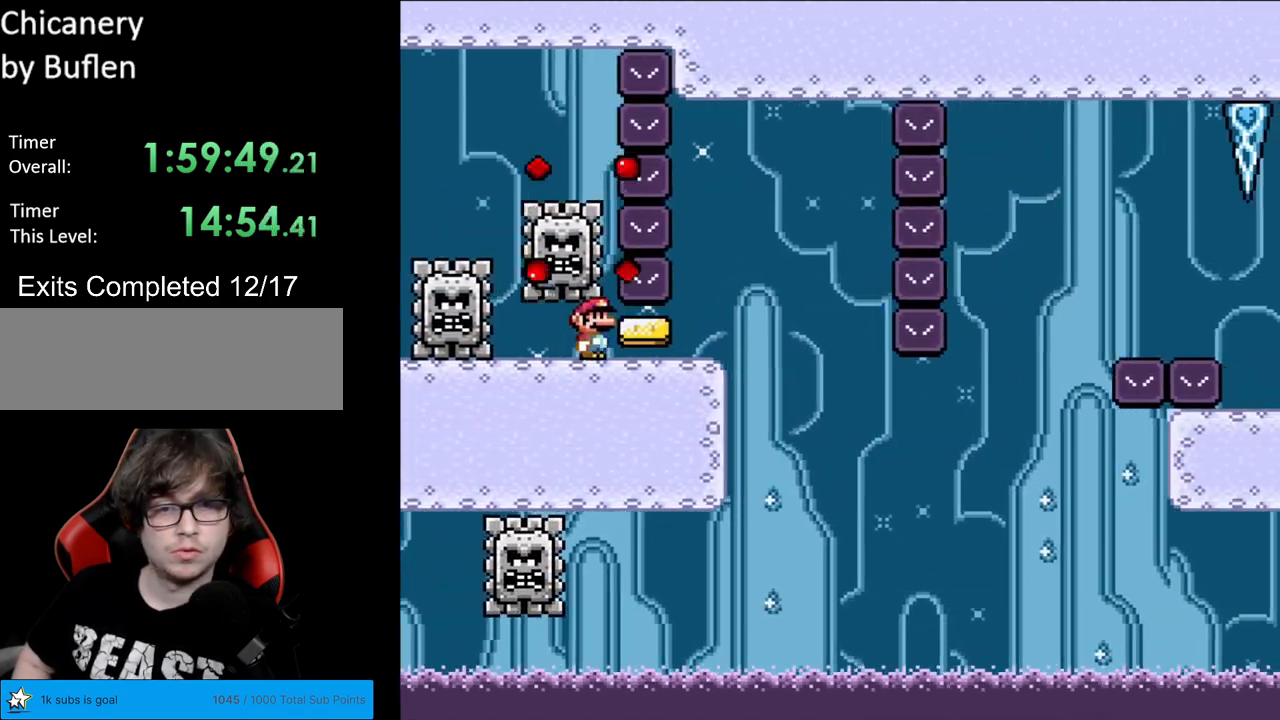
{"buttons": ["X"], "events": [[267, "A", "down"], [333, "DPAD_RIGHT", "up"], [333, "DPAD_UP", "down"], [350, "A", "up"], [350, "DPAD_LEFT", "down"], [350, "DPAD_UP", "up"], [500, "DPAD_LEFT", "up"]]}
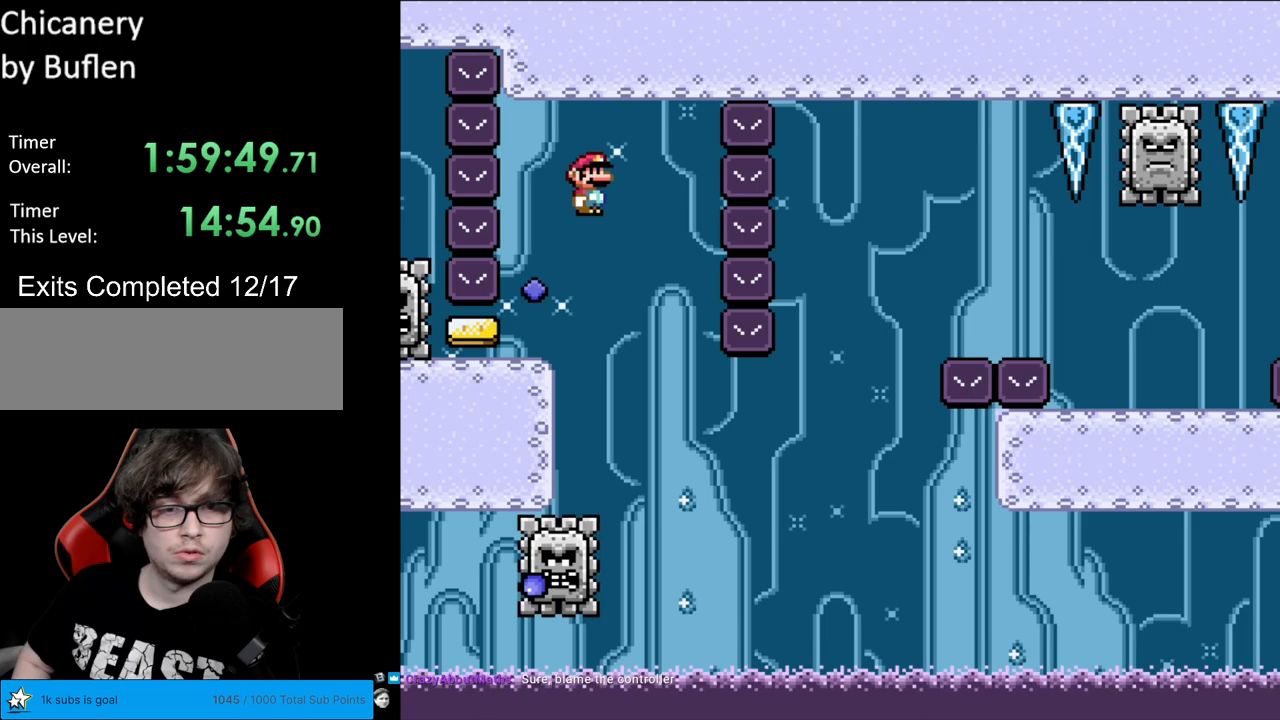
{"buttons": ["A", "X", "DPAD_RIGHT"], "events": [[17, "A", "down"], [17, "DPAD_RIGHT", "down"], [133, "A", "up"], [383, "A", "down"]]}
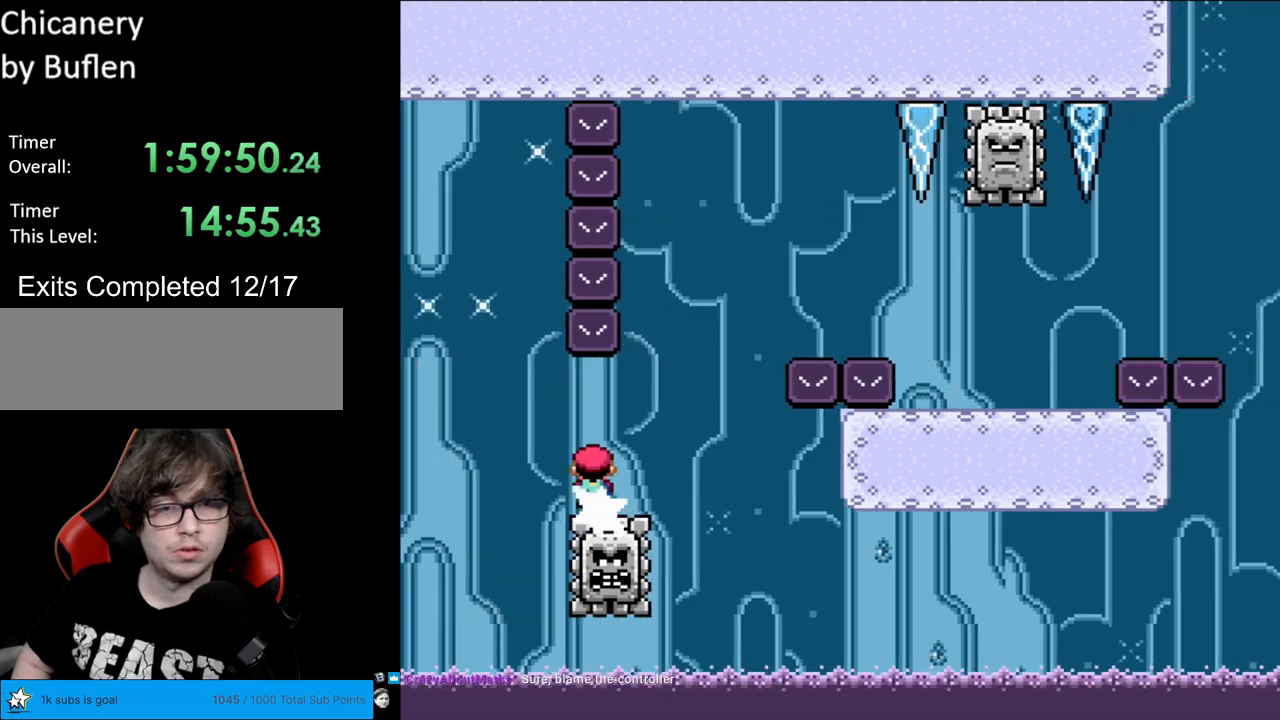
{"buttons": ["A", "X", "DPAD_RIGHT"], "events": [[433, "A", "up"], [483, "A", "down"]]}
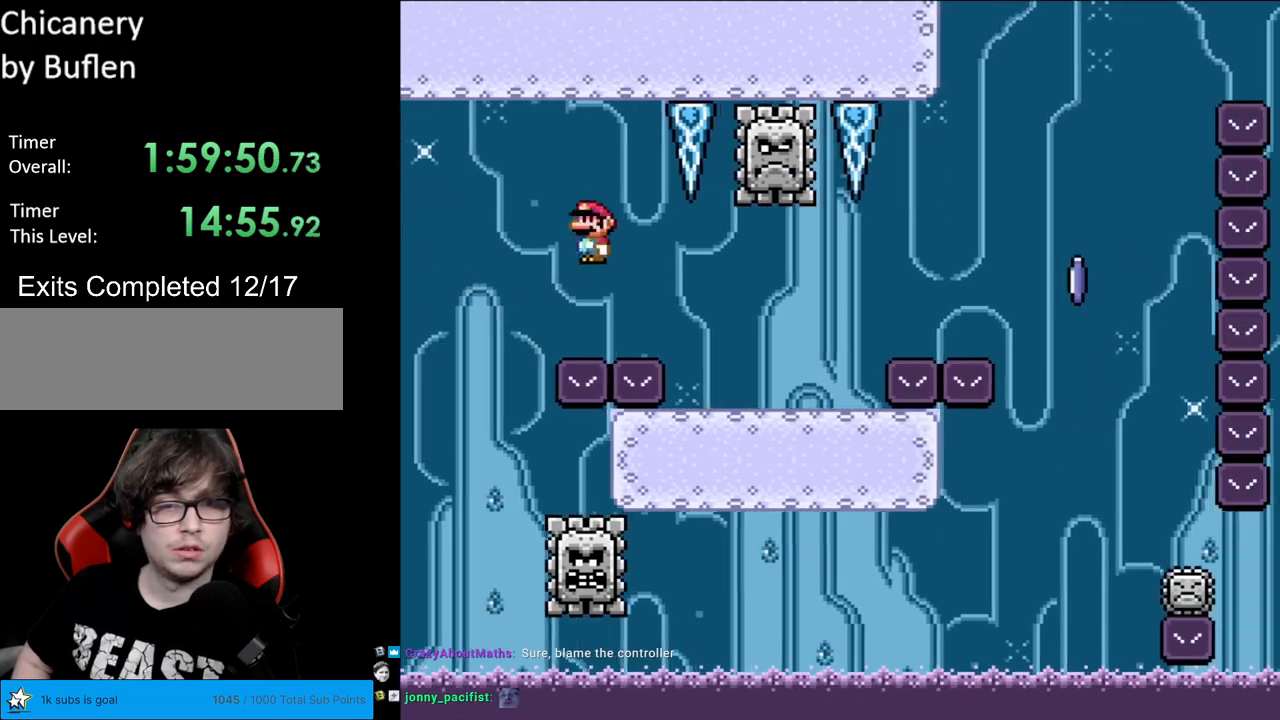
{"buttons": ["X", "DPAD_RIGHT"], "events": [[250, "A", "up"]]}
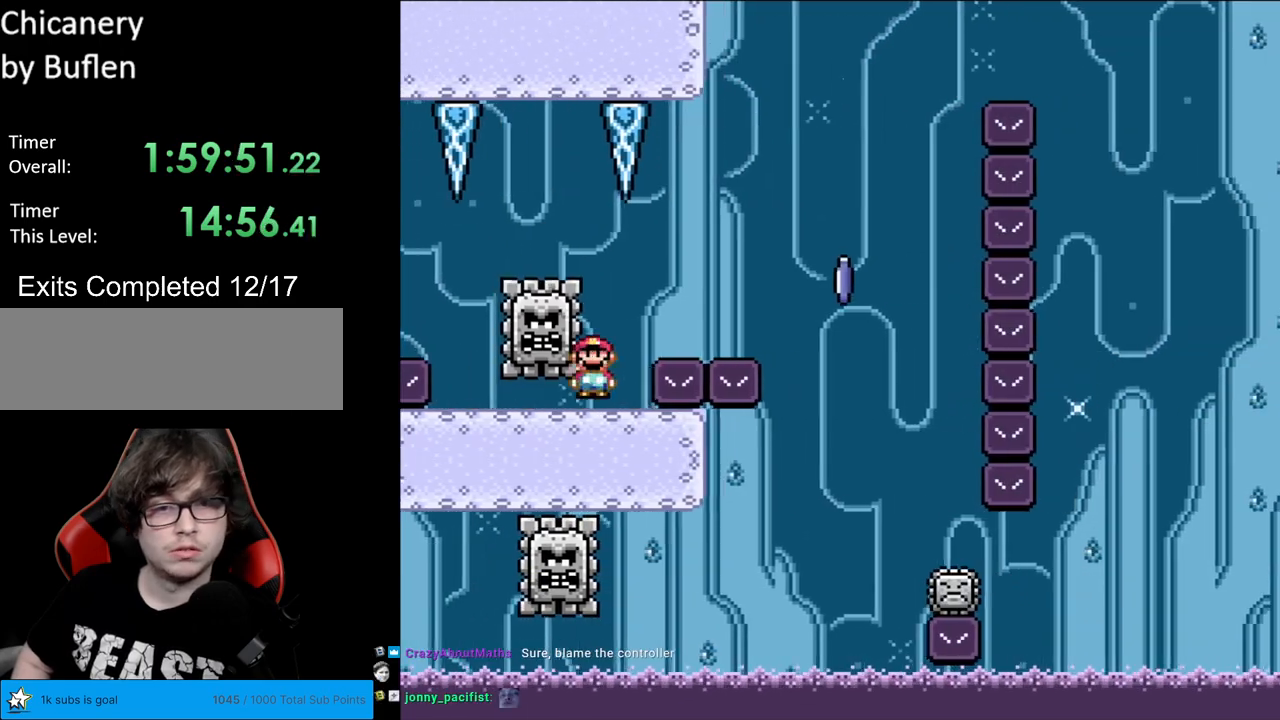
{"buttons": ["A", "X"], "events": [[17, "A", "down"], [100, "A", "up"], [183, "A", "down"], [500, "DPAD_RIGHT", "up"]]}